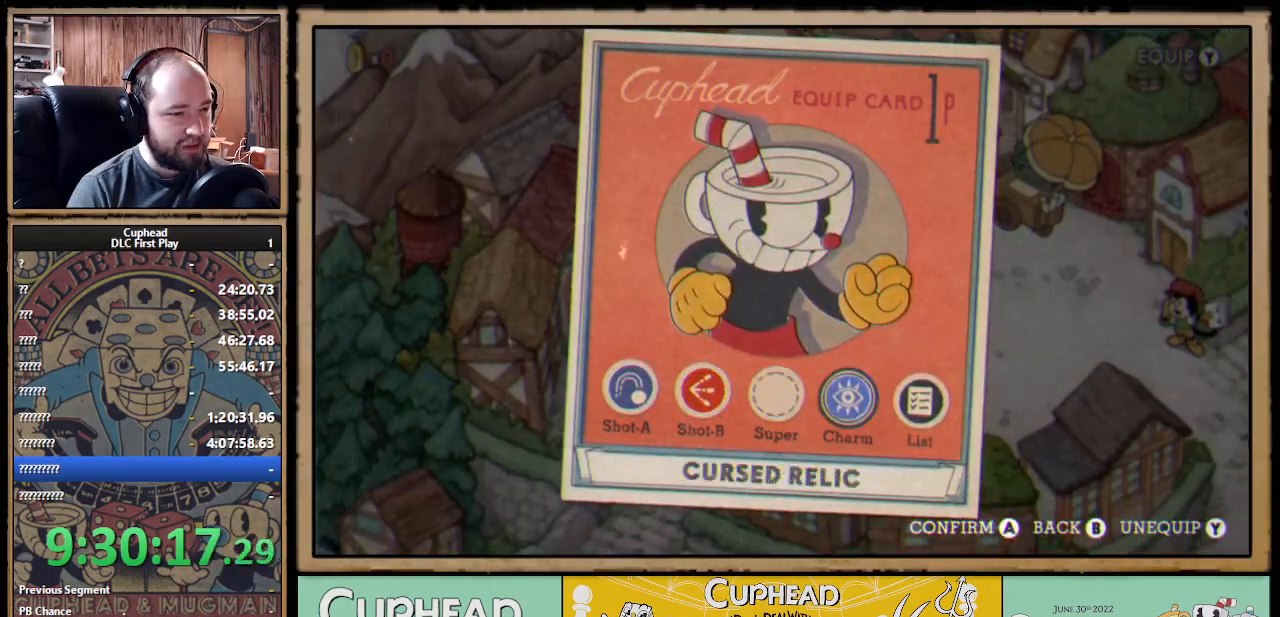
Gameplay with a controller (Xbox layout); each line is a JSON object with the inputs held at the frame after it. "events" lists button and stick changes between this image and that frame as [ms after this image, input, new state], when the widget could be followed in between.
{"buttons": [], "left_stick": "center", "right_stick": "center", "events": [[50, "A", "down"], [100, "left_stick", "center"], [150, "A", "up"]]}
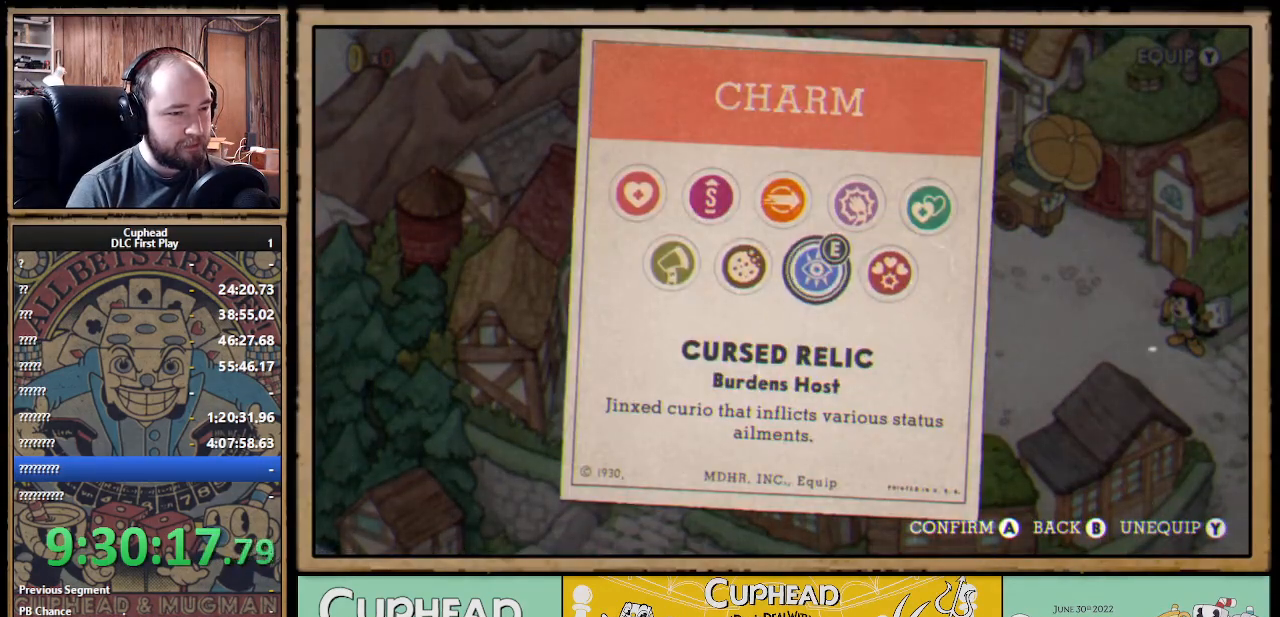
{"buttons": [], "left_stick": "center", "right_stick": "center", "events": []}
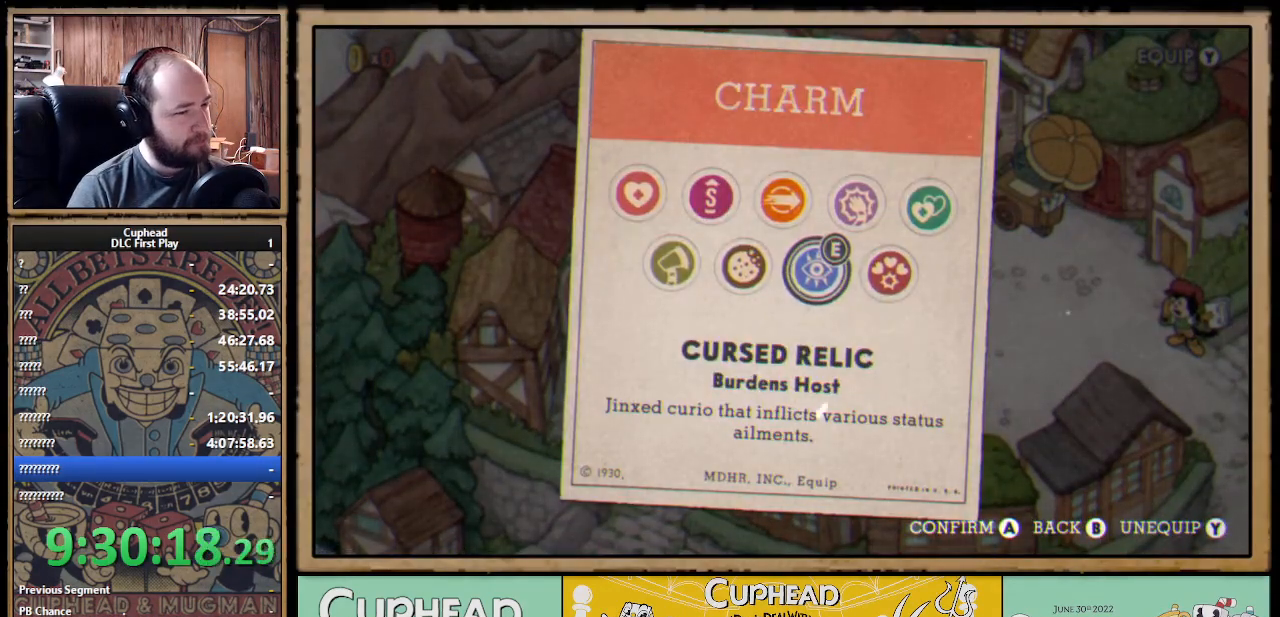
{"buttons": [], "left_stick": "center", "right_stick": "center", "events": []}
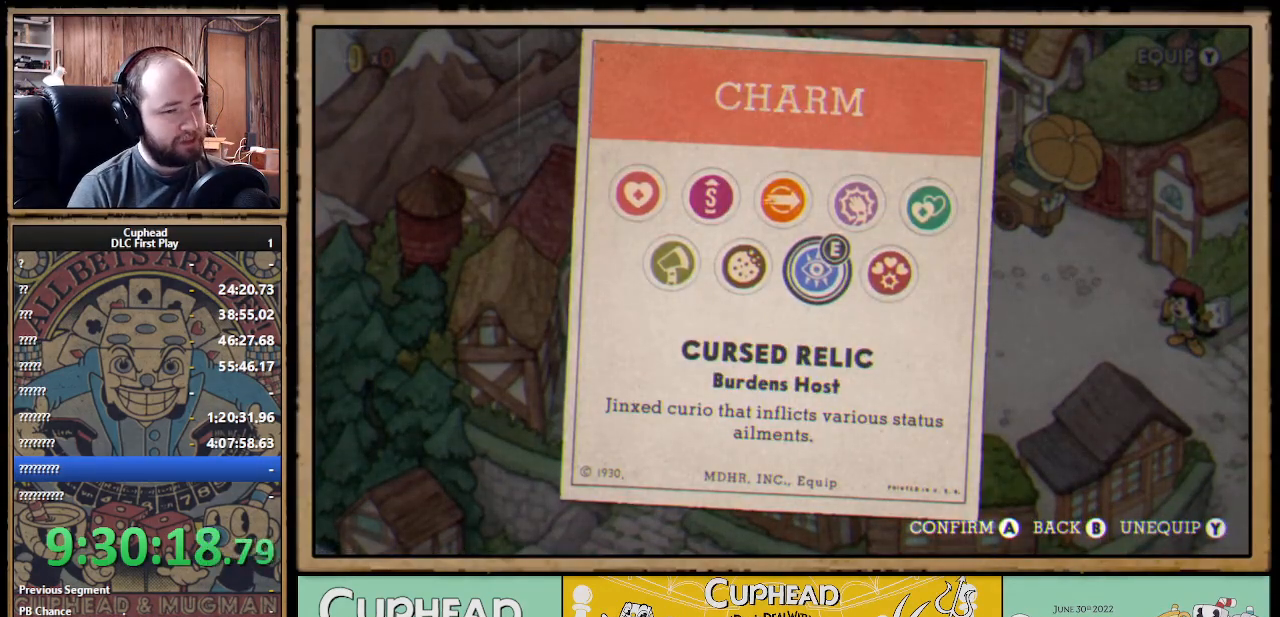
{"buttons": [], "left_stick": "center", "right_stick": "center", "events": []}
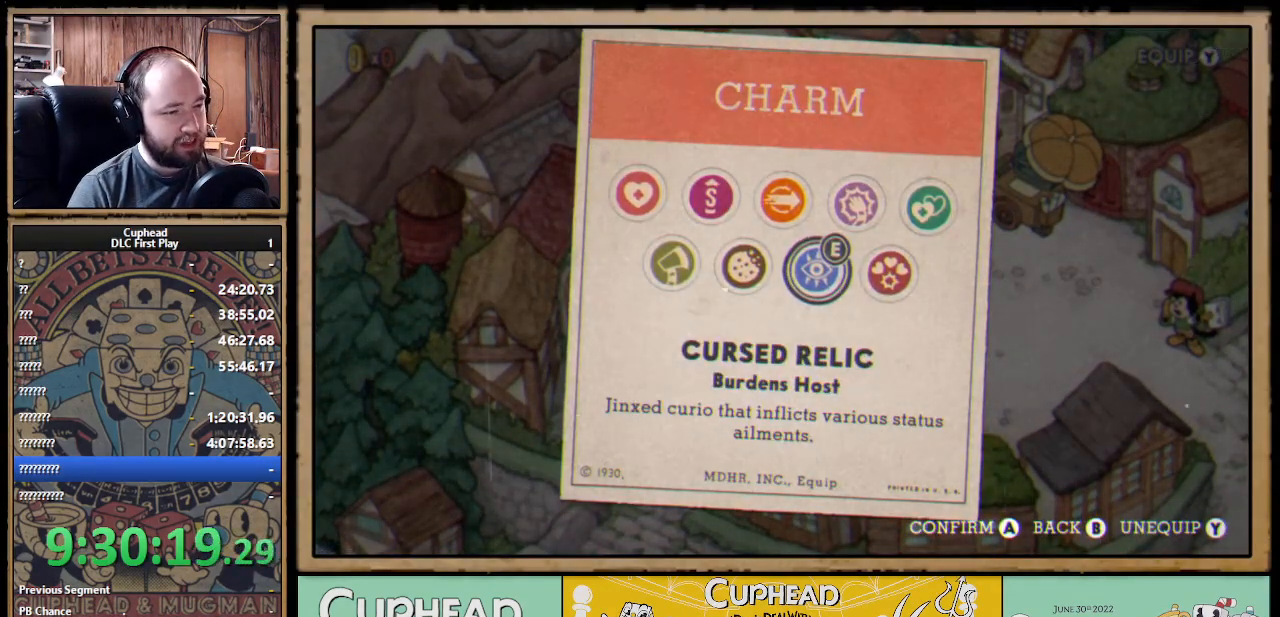
{"buttons": [], "left_stick": "center", "right_stick": "center", "events": [[33, "B", "down"], [117, "B", "up"], [217, "left_stick", "right"], [483, "left_stick", "center"]]}
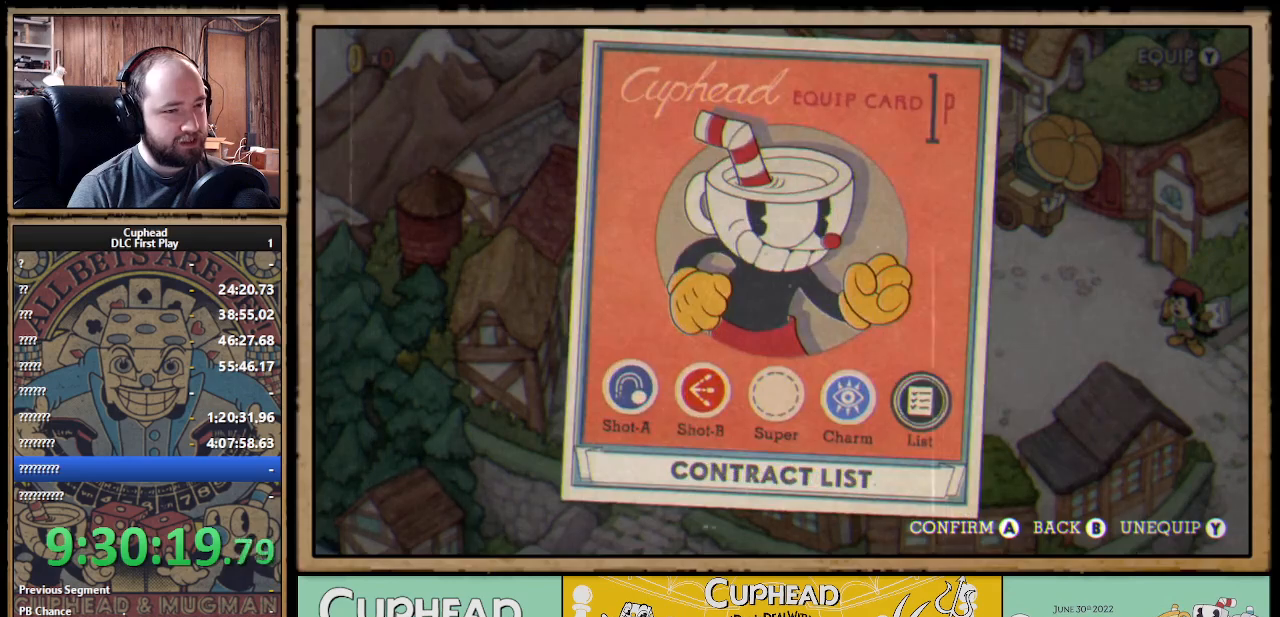
{"buttons": [], "left_stick": "center", "right_stick": "center", "events": [[250, "B", "down"], [350, "B", "up"]]}
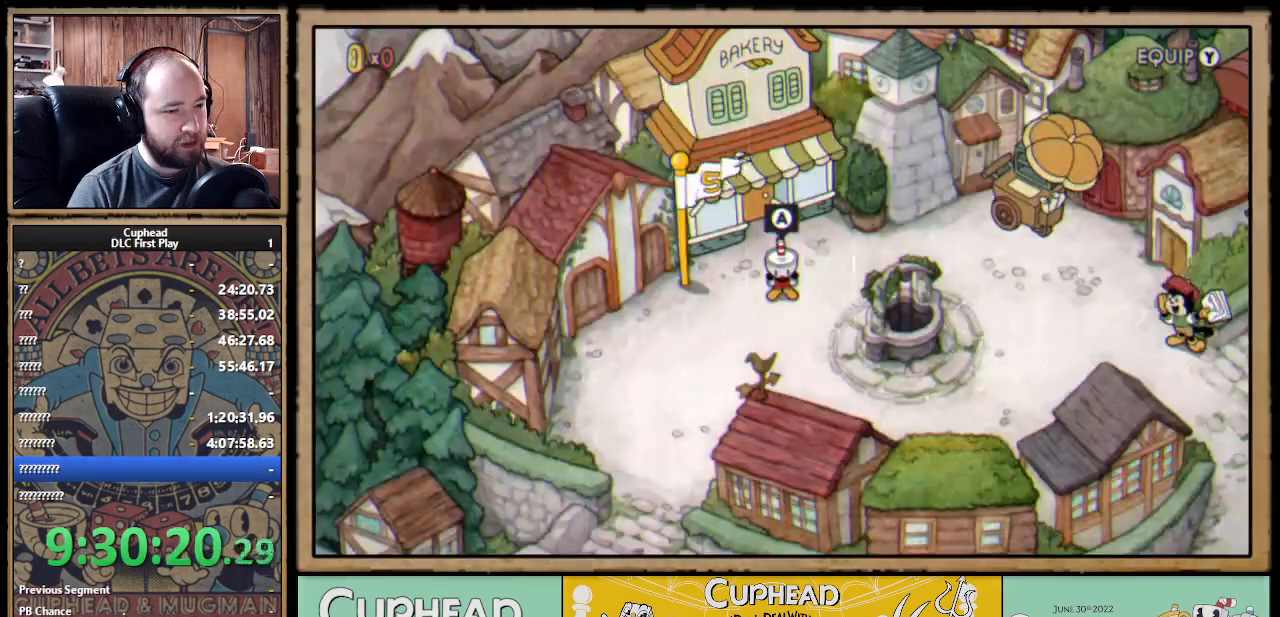
{"buttons": [], "left_stick": "center", "right_stick": "center", "events": []}
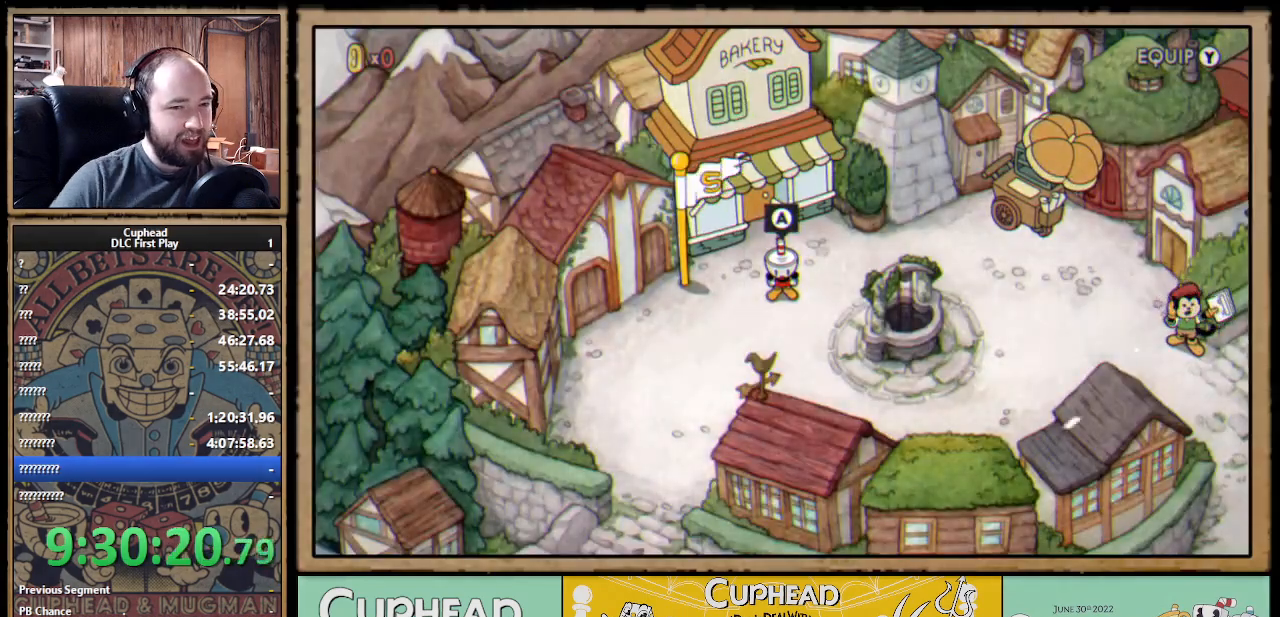
{"buttons": [], "left_stick": "center", "right_stick": "center", "events": []}
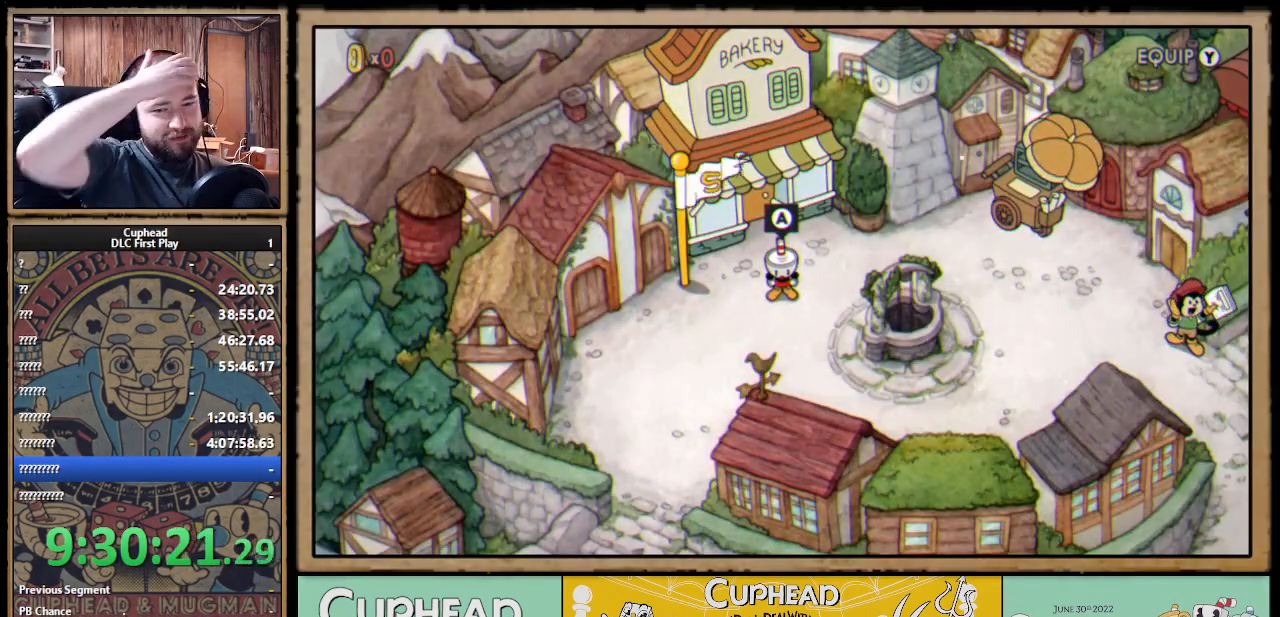
{"buttons": [], "left_stick": "center", "right_stick": "center", "events": []}
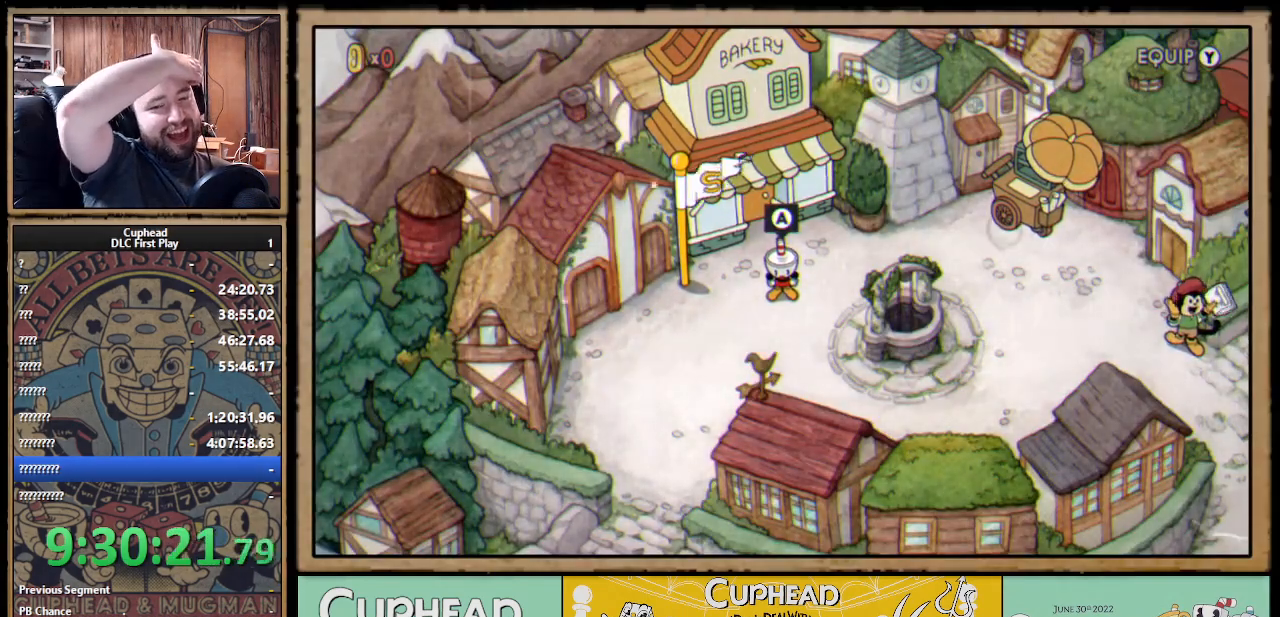
{"buttons": [], "left_stick": "center", "right_stick": "center", "events": []}
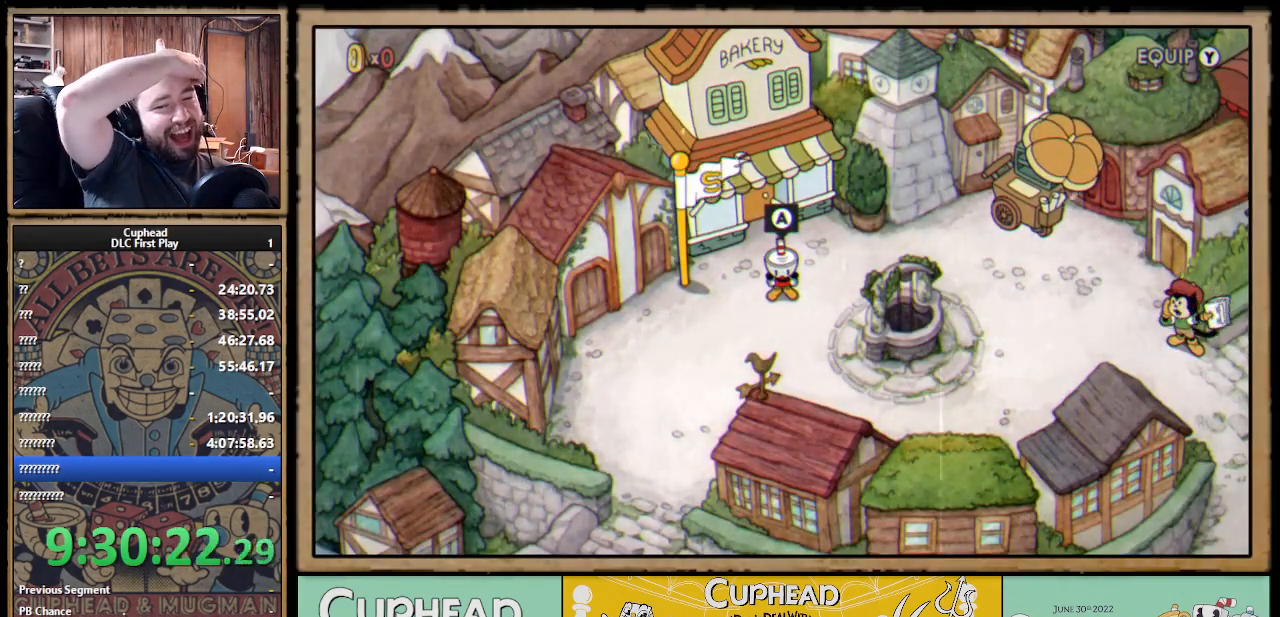
{"buttons": [], "left_stick": "center", "right_stick": "center", "events": []}
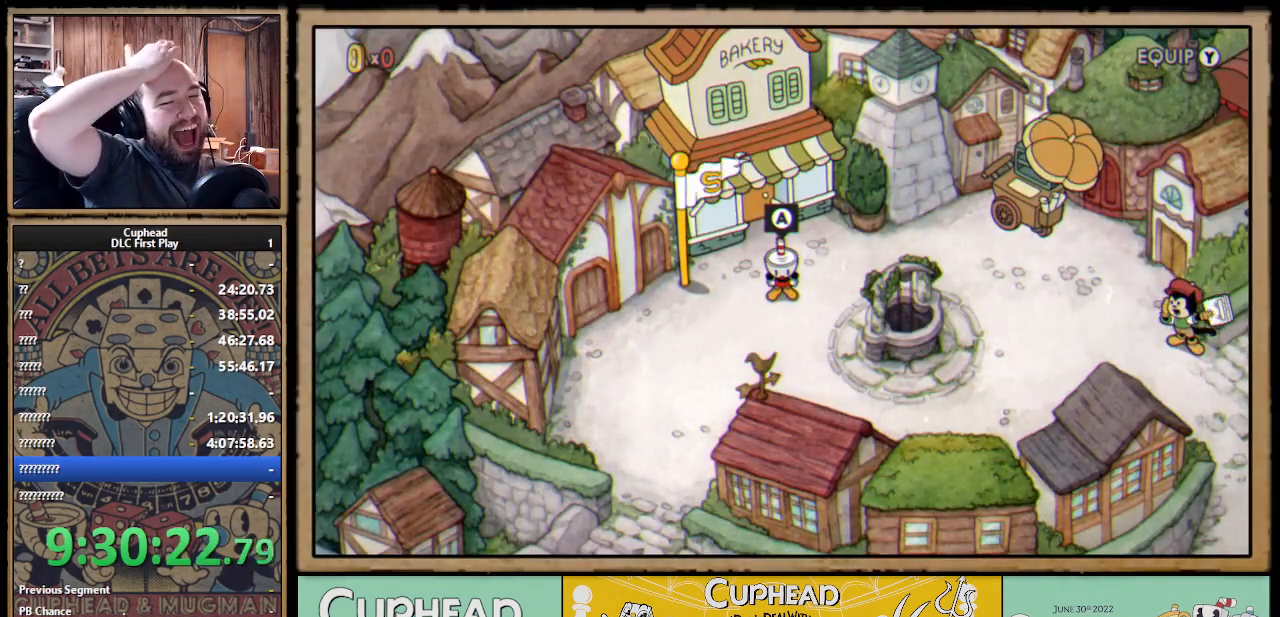
{"buttons": [], "left_stick": "center", "right_stick": "center", "events": []}
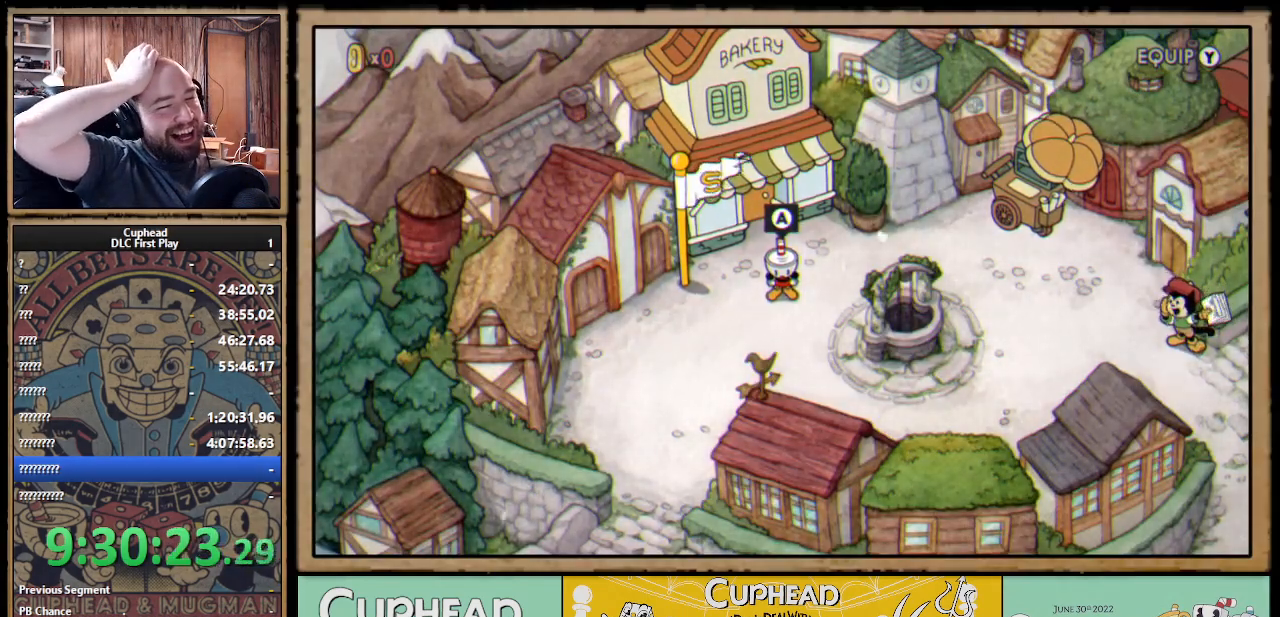
{"buttons": [], "left_stick": "center", "right_stick": "center", "events": []}
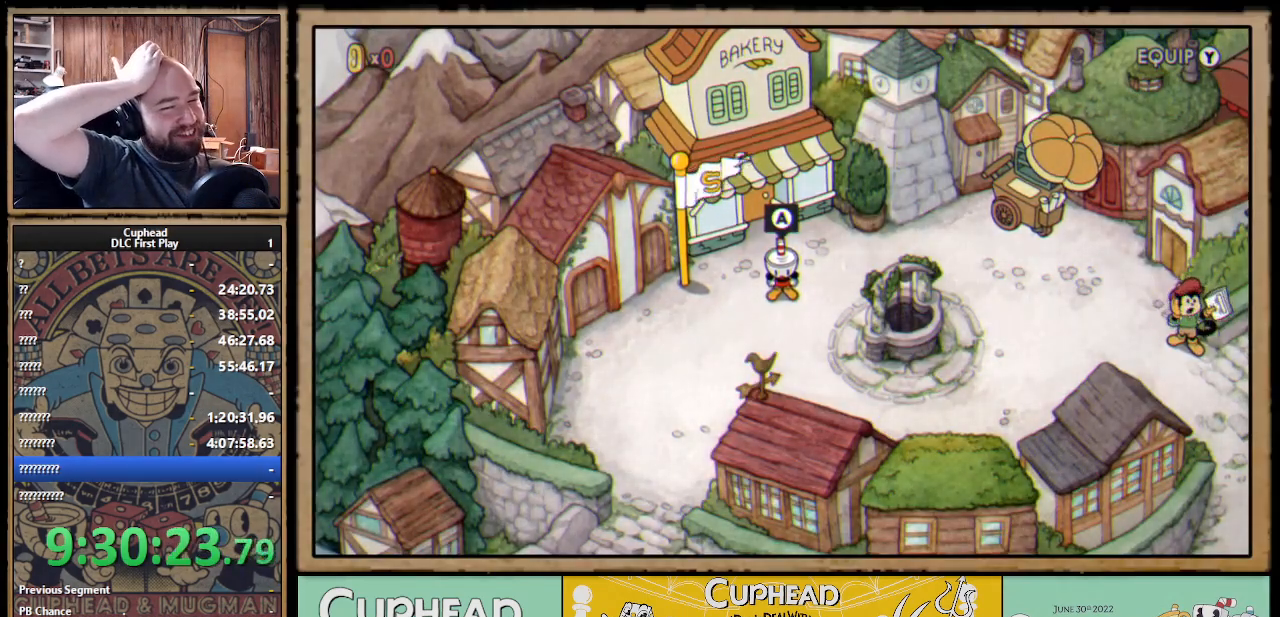
{"buttons": [], "left_stick": "center", "right_stick": "center", "events": []}
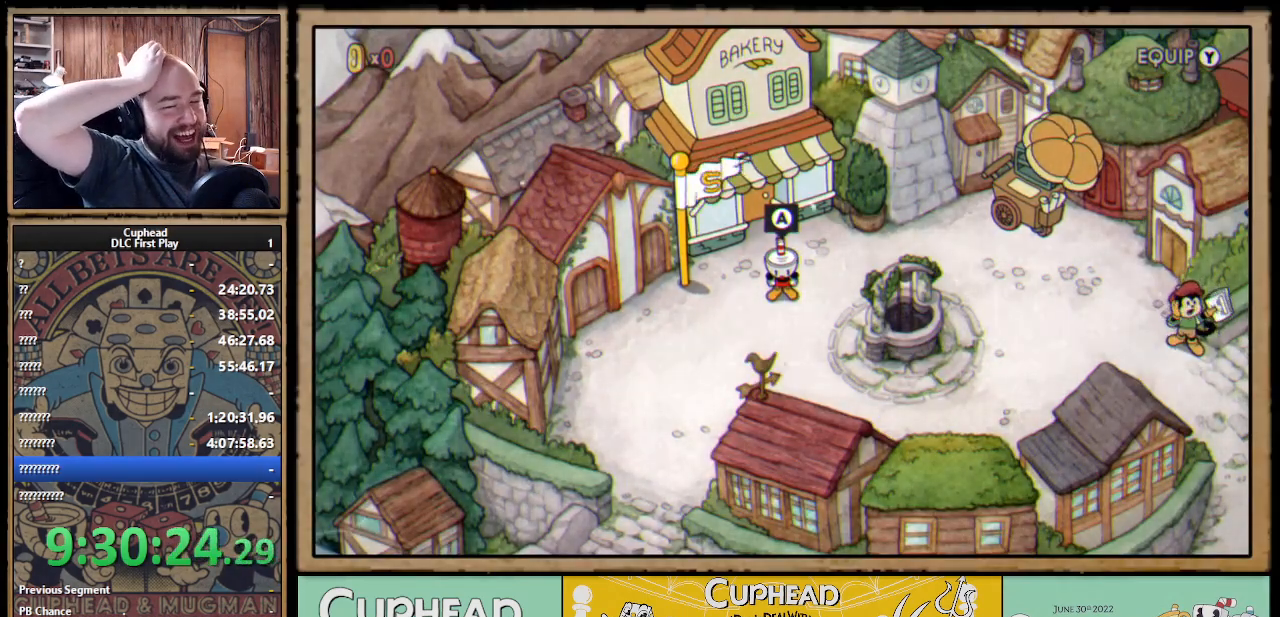
{"buttons": [], "left_stick": "right", "right_stick": "center", "events": [[367, "left_stick", "right"]]}
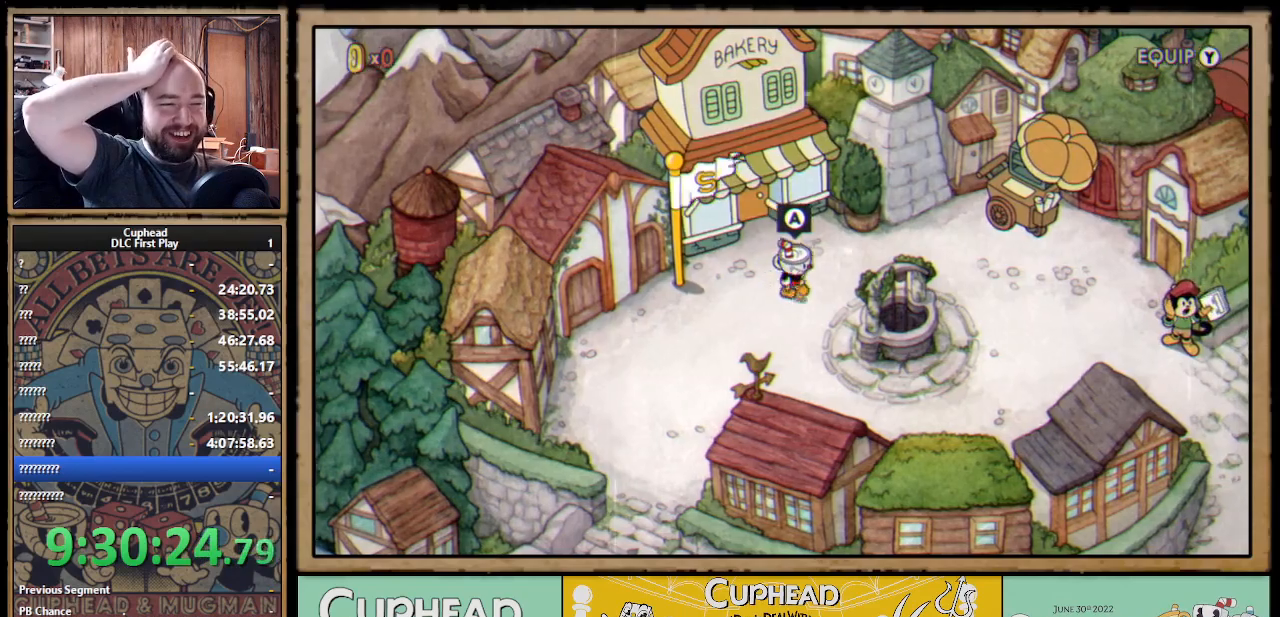
{"buttons": [], "left_stick": "right", "right_stick": "center", "events": [[300, "left_stick", "up-right"], [433, "left_stick", "right"]]}
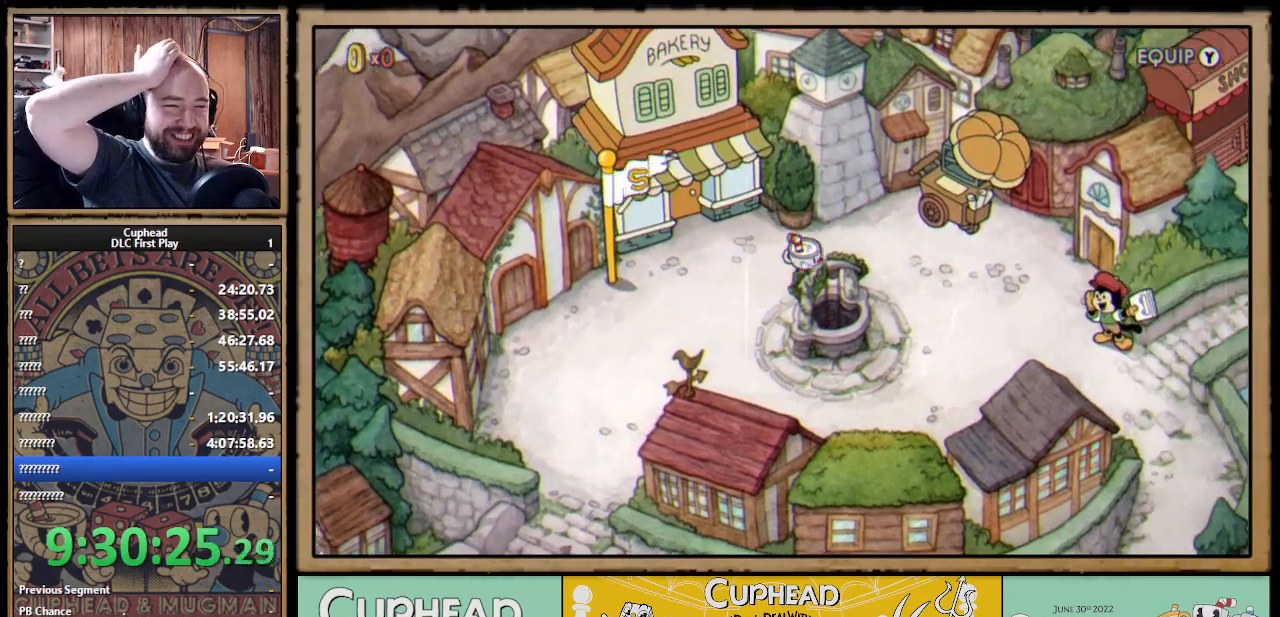
{"buttons": [], "left_stick": "down-right", "right_stick": "center", "events": [[250, "left_stick", "down-right"]]}
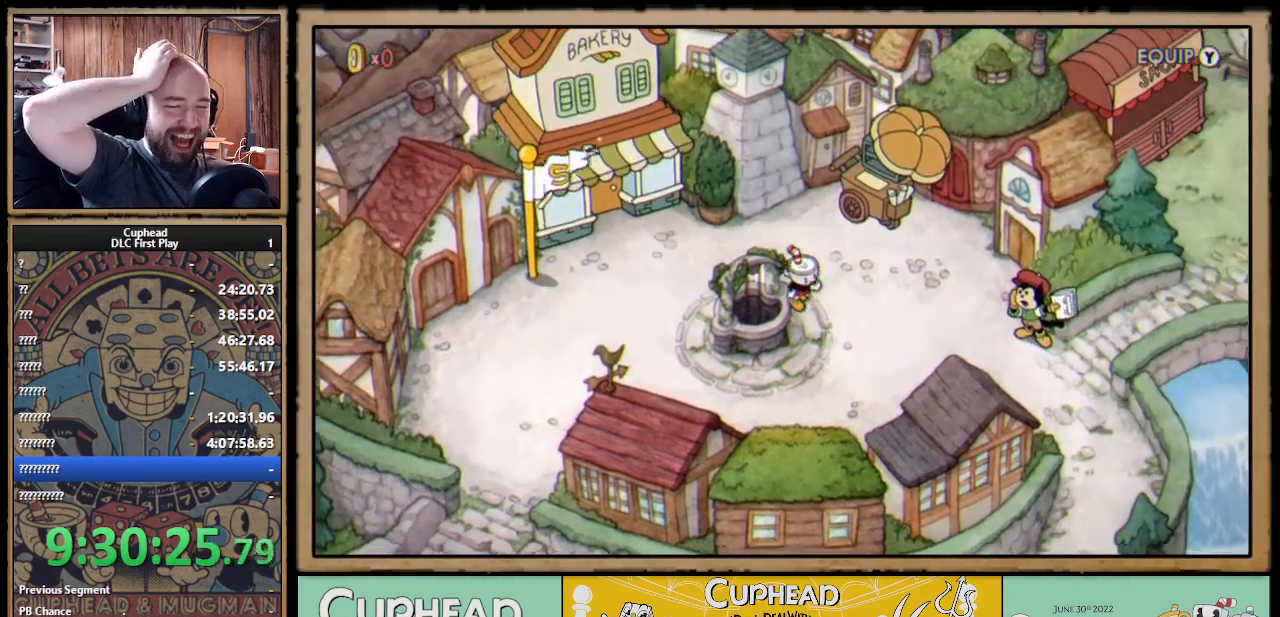
{"buttons": [], "left_stick": "down-right", "right_stick": "center", "events": []}
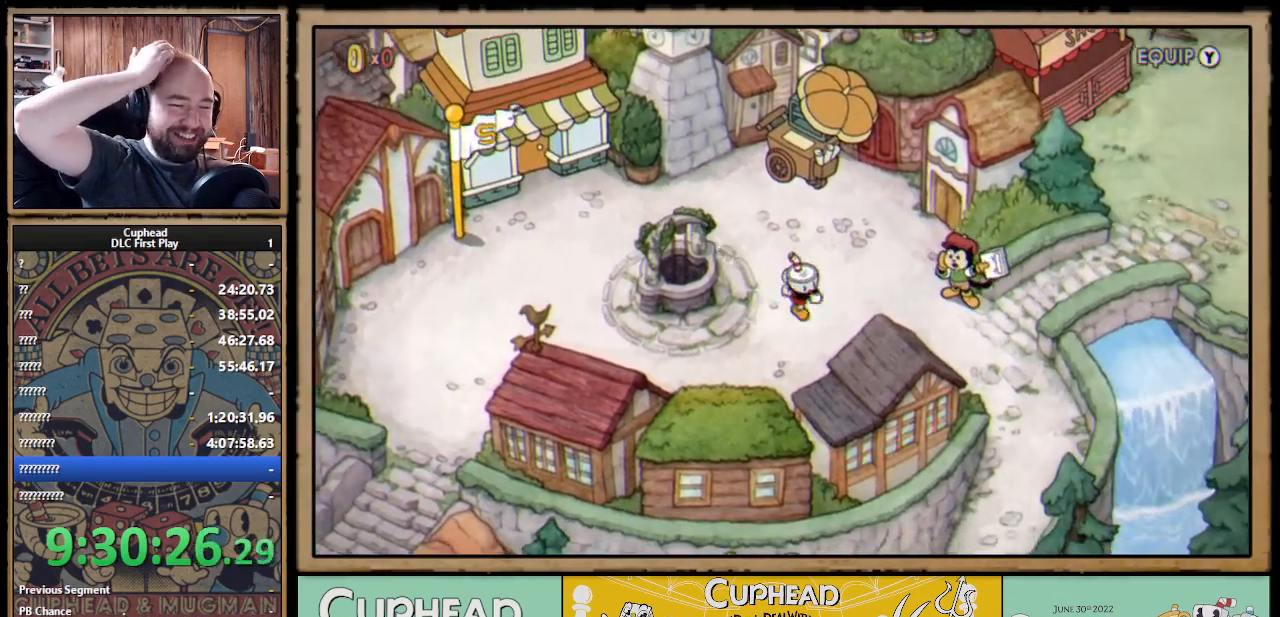
{"buttons": [], "left_stick": "down-right", "right_stick": "center", "events": []}
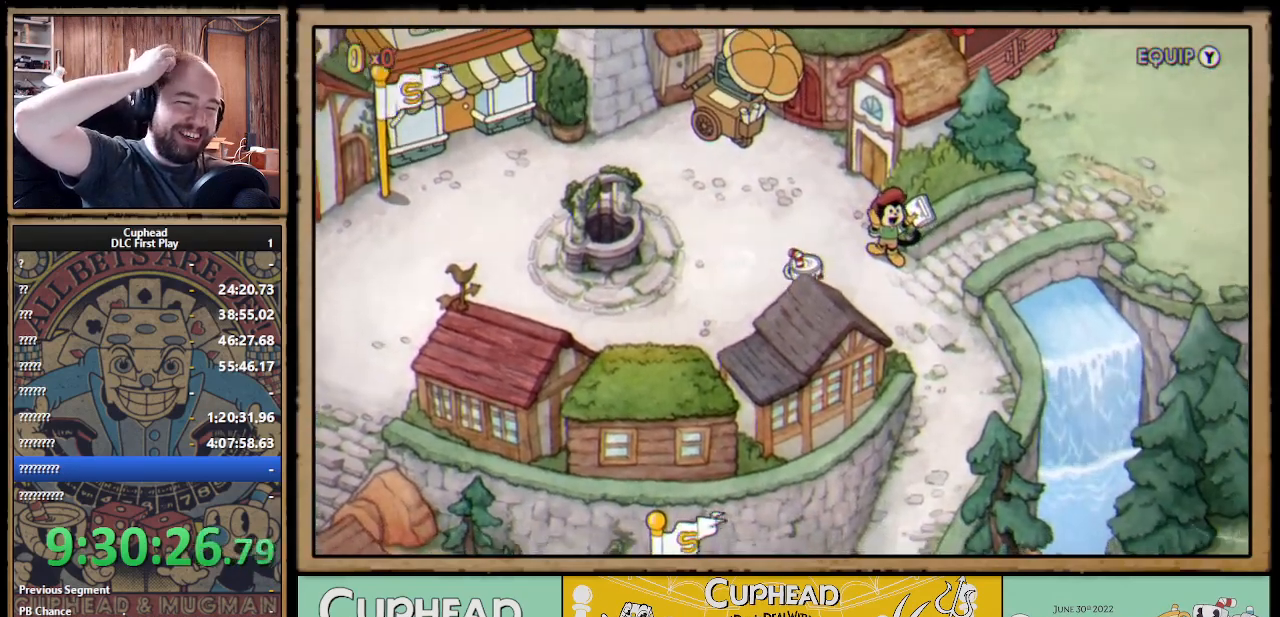
{"buttons": [], "left_stick": "down-right", "right_stick": "center", "events": []}
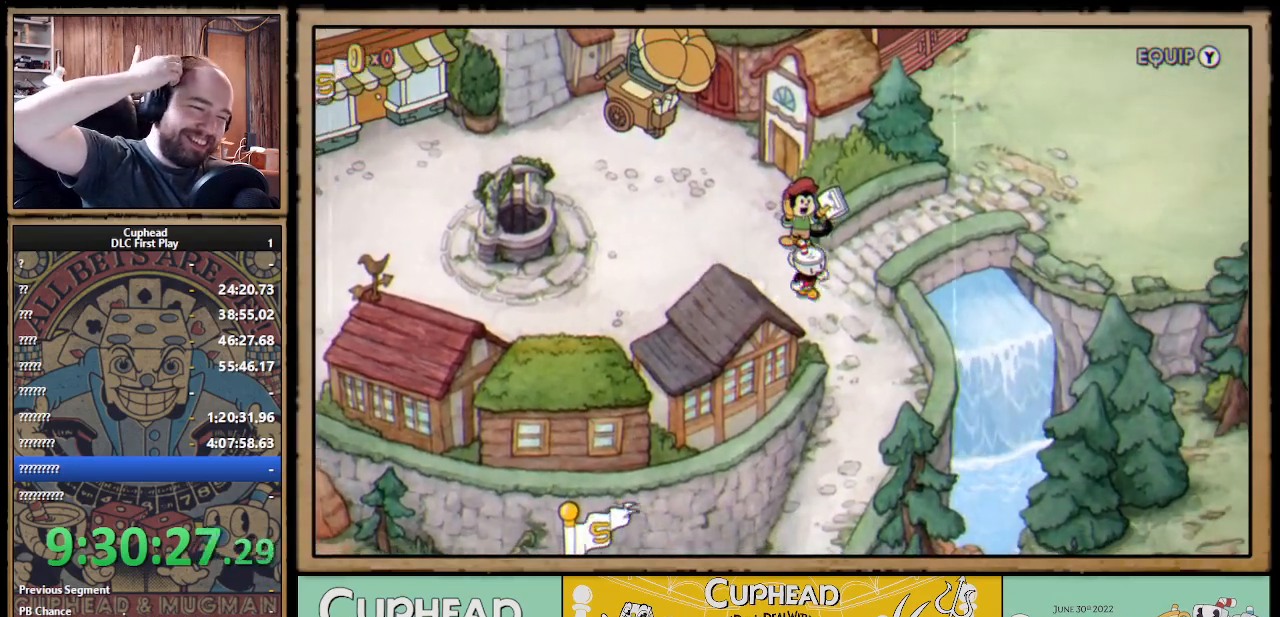
{"buttons": [], "left_stick": "down", "right_stick": "center", "events": [[217, "left_stick", "down"]]}
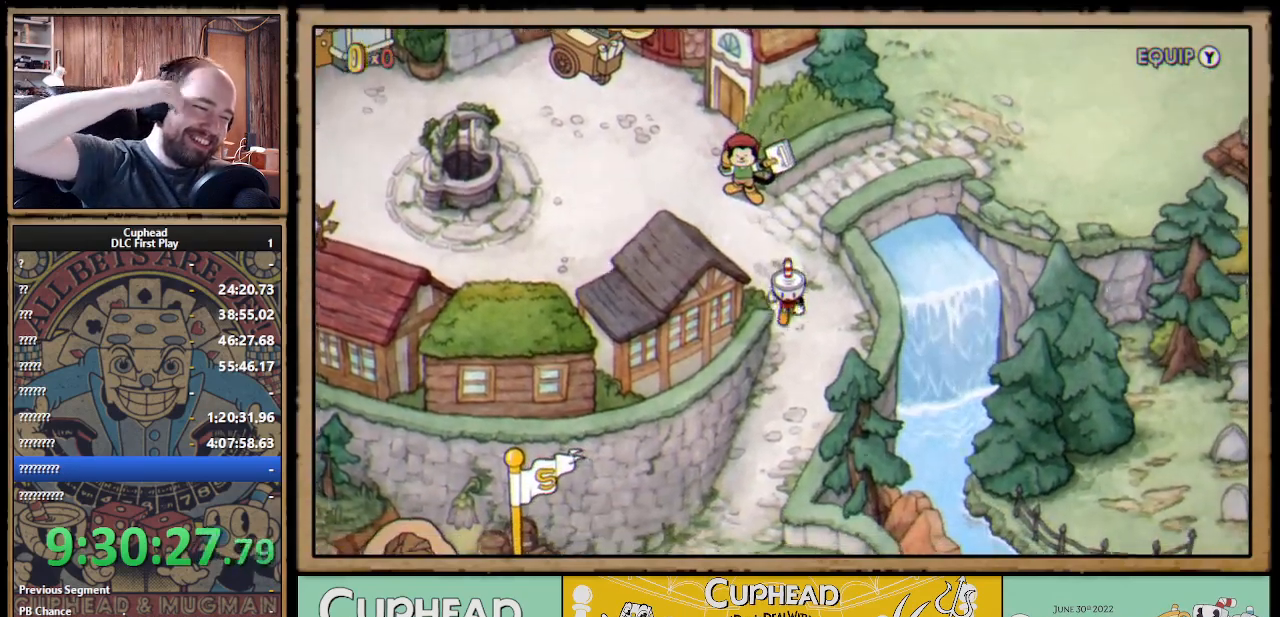
{"buttons": [], "left_stick": "down", "right_stick": "center", "events": []}
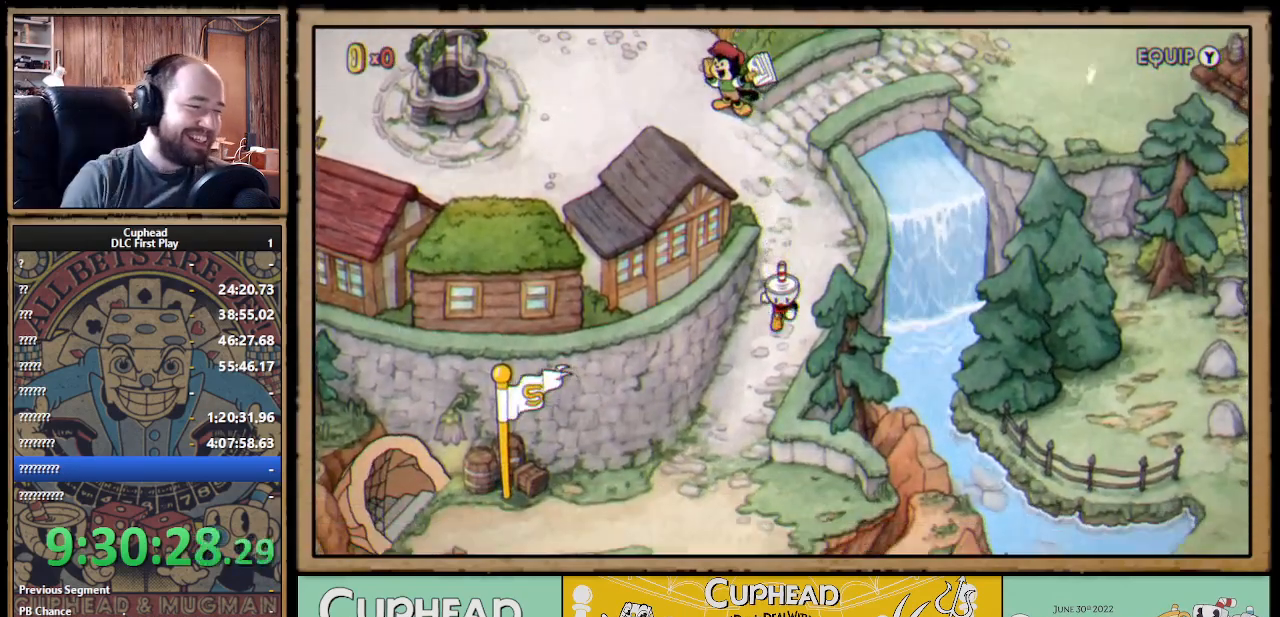
{"buttons": [], "left_stick": "down-left", "right_stick": "center", "events": [[150, "left_stick", "down-left"]]}
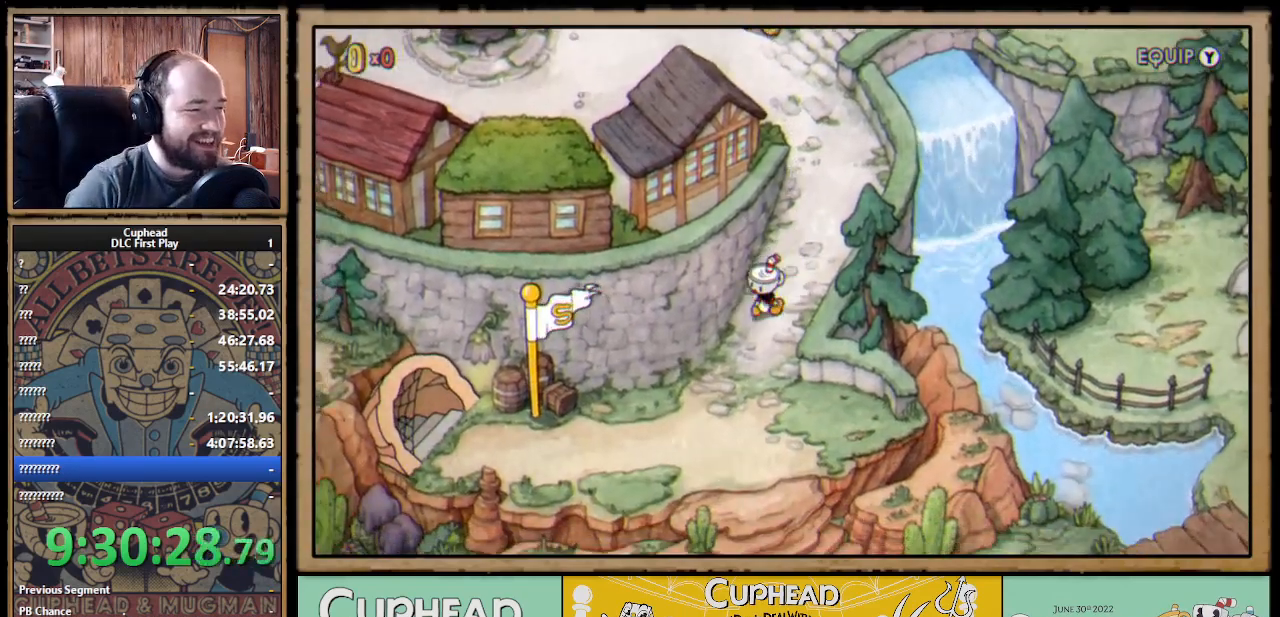
{"buttons": [], "left_stick": "down-left", "right_stick": "center", "events": []}
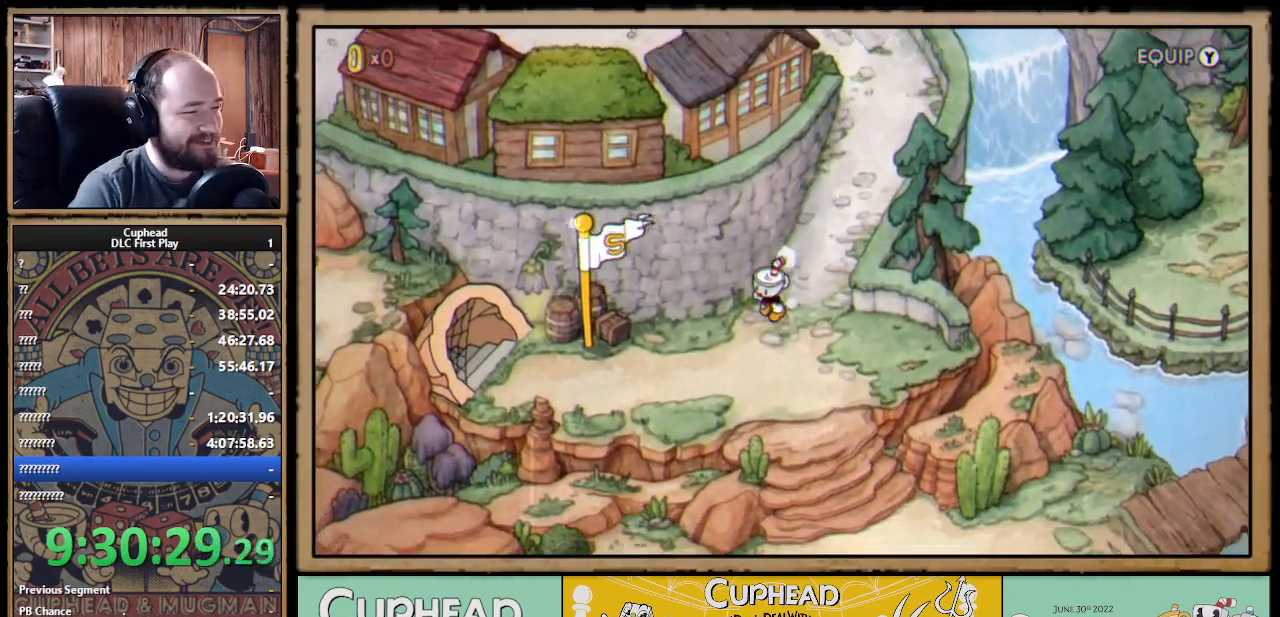
{"buttons": [], "left_stick": "left", "right_stick": "center", "events": [[433, "left_stick", "left"]]}
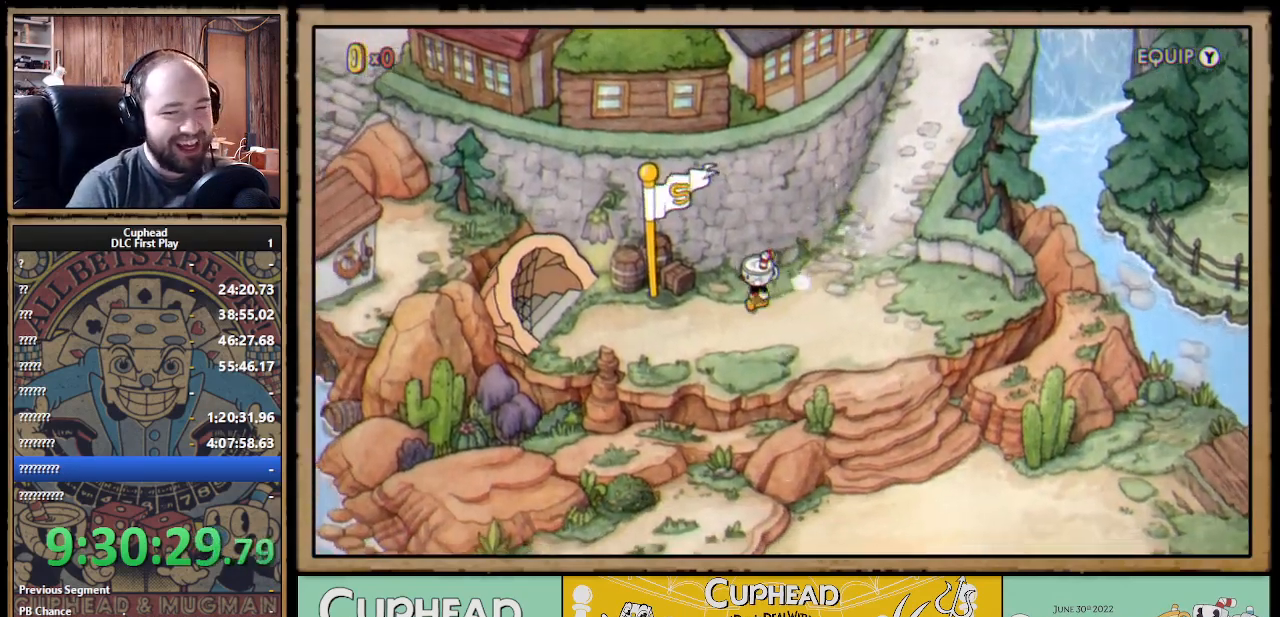
{"buttons": [], "left_stick": "left", "right_stick": "center", "events": []}
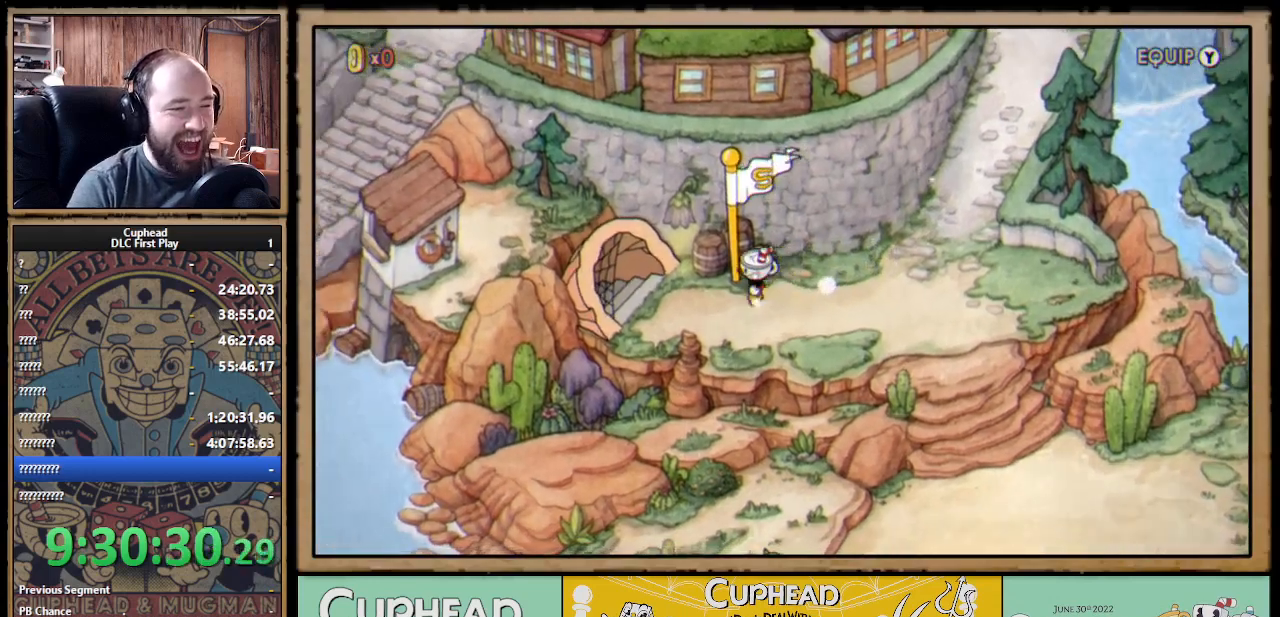
{"buttons": ["A"], "left_stick": "center", "right_stick": "center", "events": [[367, "A", "down"], [400, "left_stick", "center"]]}
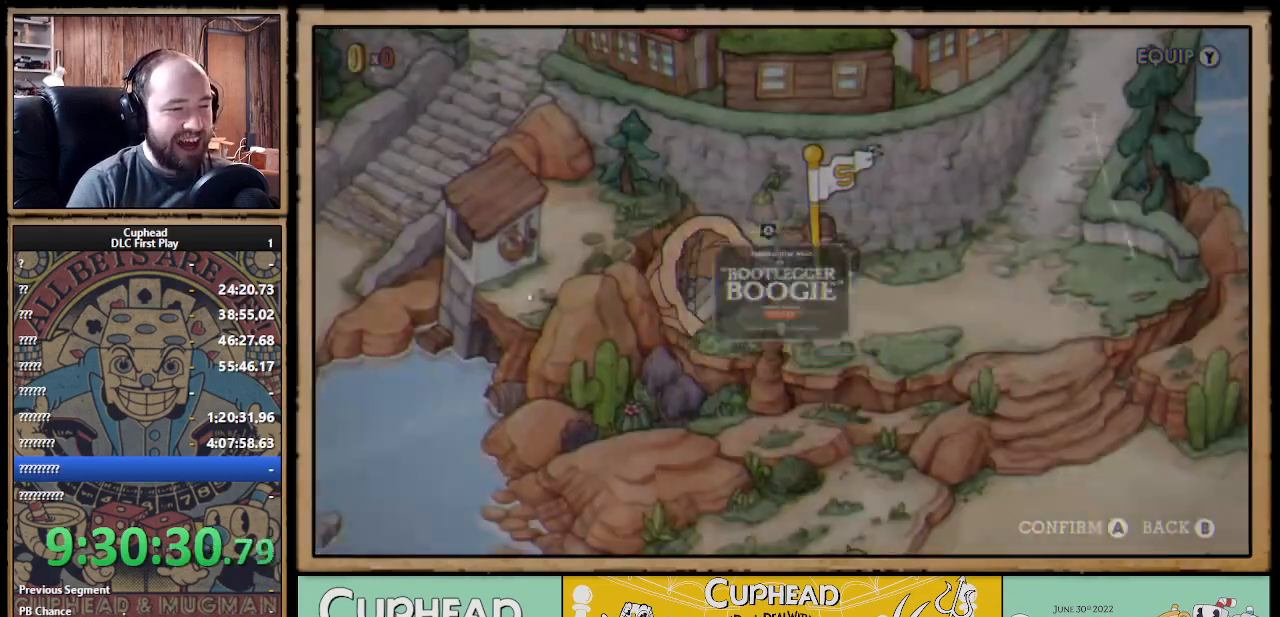
{"buttons": [], "left_stick": "center", "right_stick": "center", "events": [[33, "A", "up"]]}